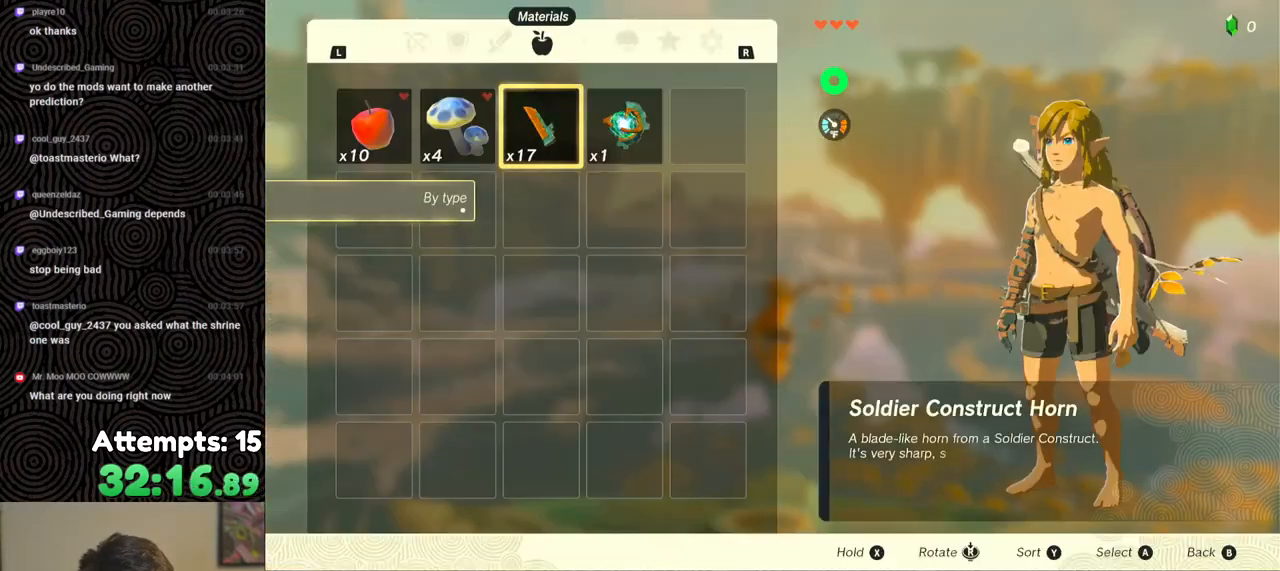
Gameplay with a controller (Nintendo layout); each line is a JSON object with the inputs held at the frame after it. "events" lists button and stick changes between this image and that frame as [ms after this image, input, new state], when the widget could be followed in between. Not read: L3 R3.
{"buttons": [], "left_stick": "center", "right_stick": "center", "events": [[167, "DPAD_RIGHT", "down"], [250, "DPAD_RIGHT", "up"], [400, "DPAD_LEFT", "down"], [467, "DPAD_LEFT", "up"]]}
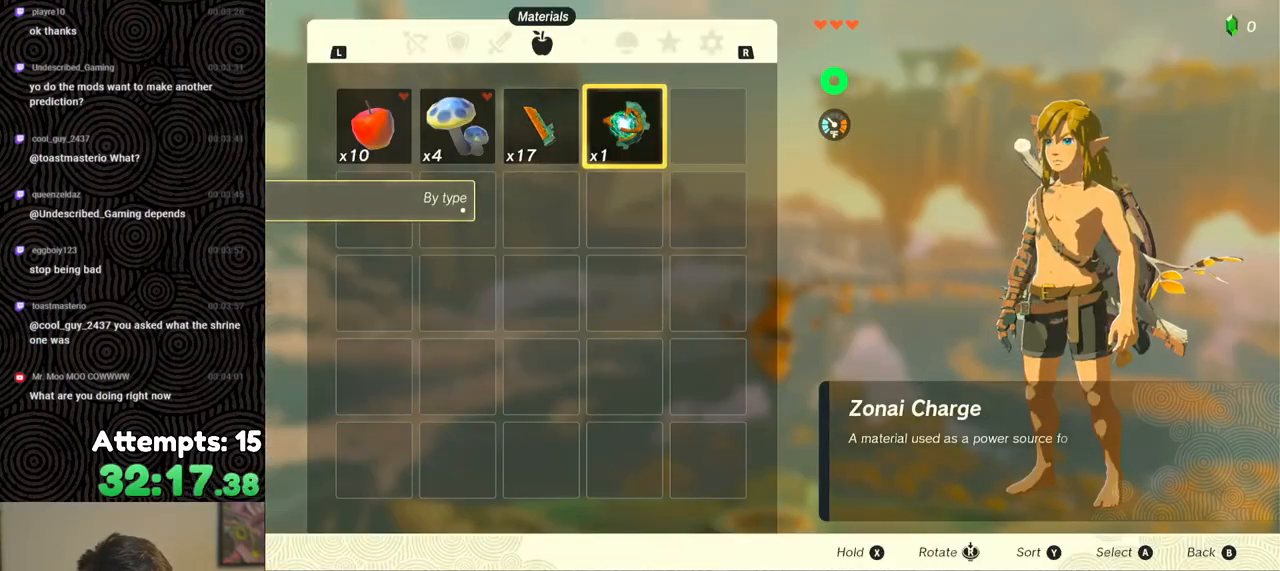
{"buttons": [], "left_stick": "center", "right_stick": "center", "events": [[83, "X", "down"], [133, "X", "up"], [283, "A", "down"], [333, "A", "up"], [400, "A", "down"], [450, "A", "up"]]}
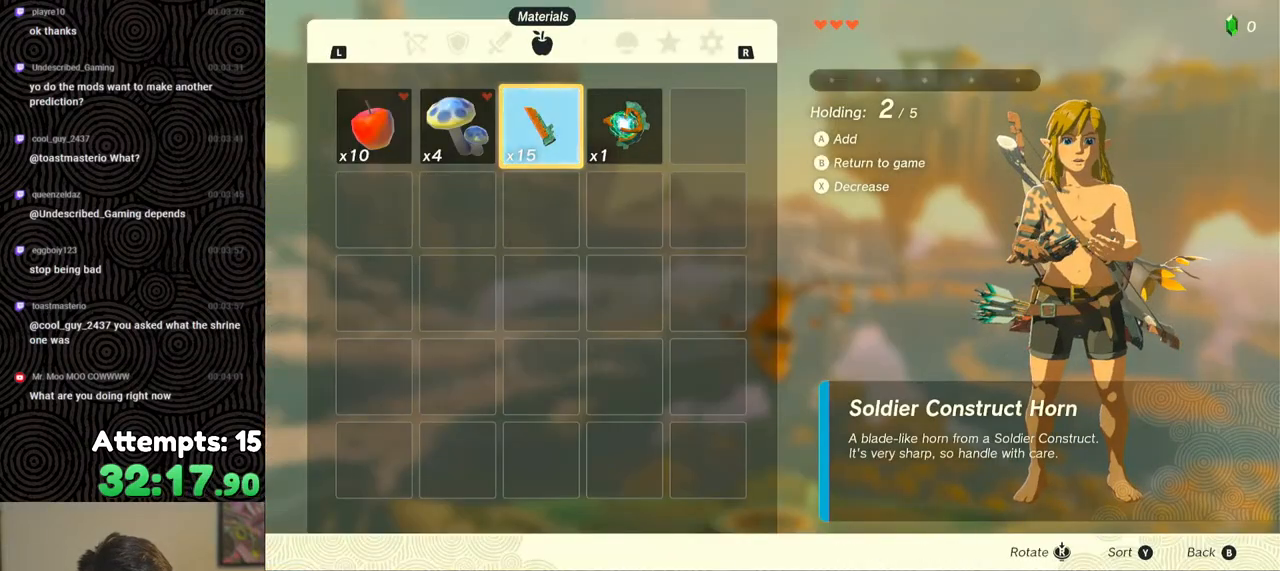
{"buttons": [], "left_stick": "center", "right_stick": "center", "events": [[33, "A", "down"], [117, "A", "up"], [150, "A", "down"], [233, "A", "up"], [317, "A", "down"], [350, "A", "up"], [417, "A", "down"], [500, "A", "up"]]}
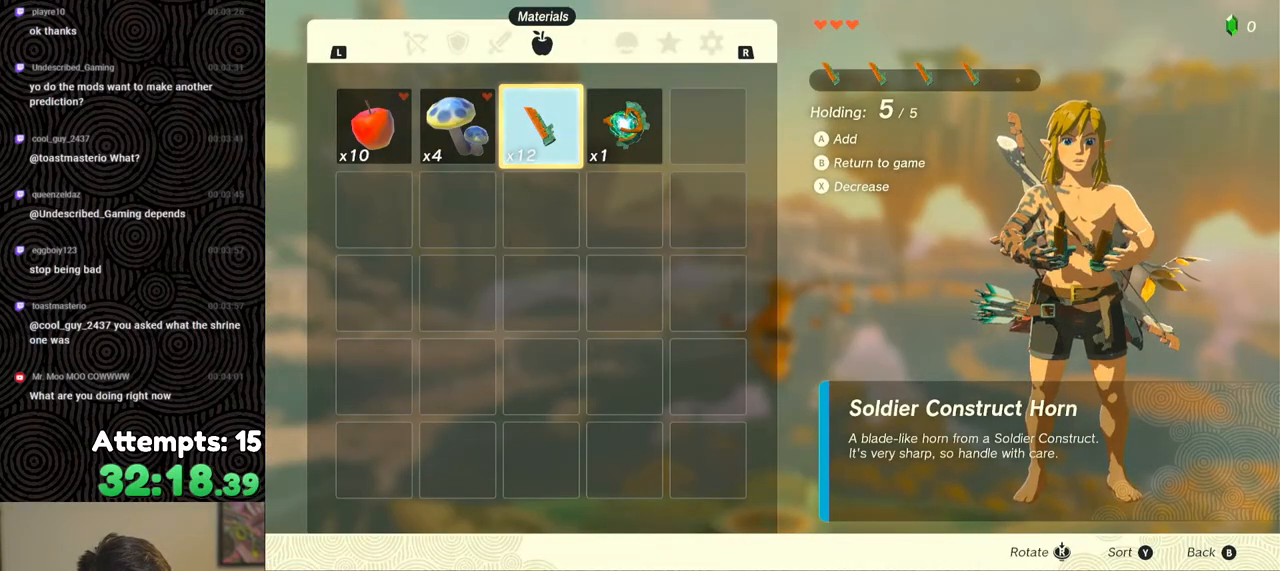
{"buttons": [], "left_stick": "center", "right_stick": "center", "events": []}
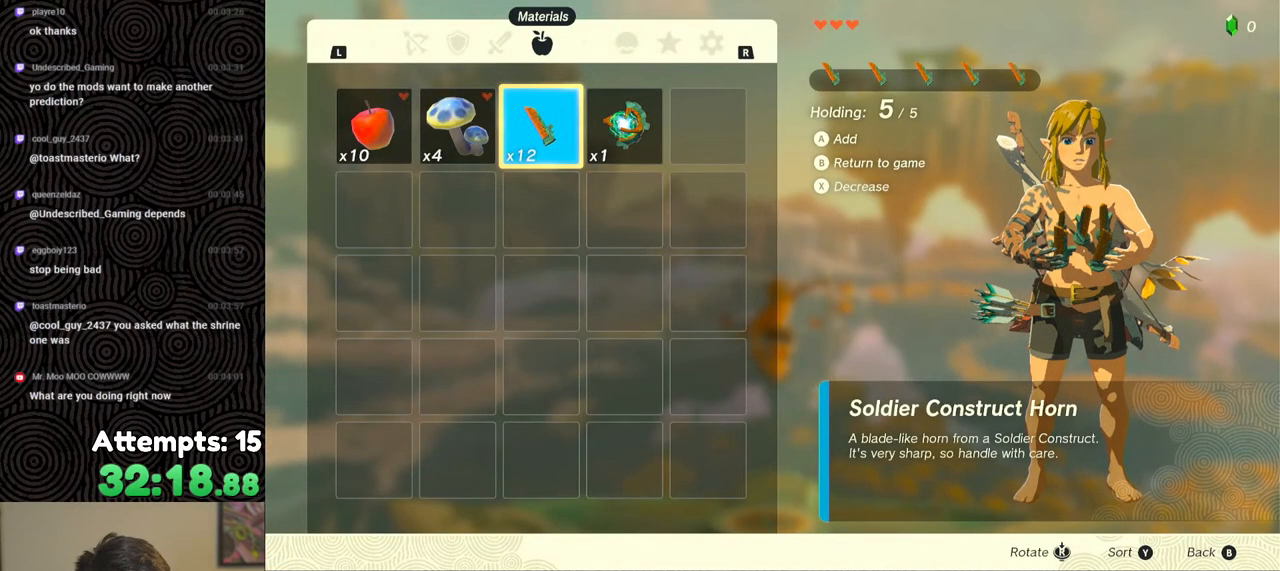
{"buttons": ["B", "Y"], "left_stick": "center", "right_stick": "center", "events": [[483, "B", "down"], [483, "Y", "down"]]}
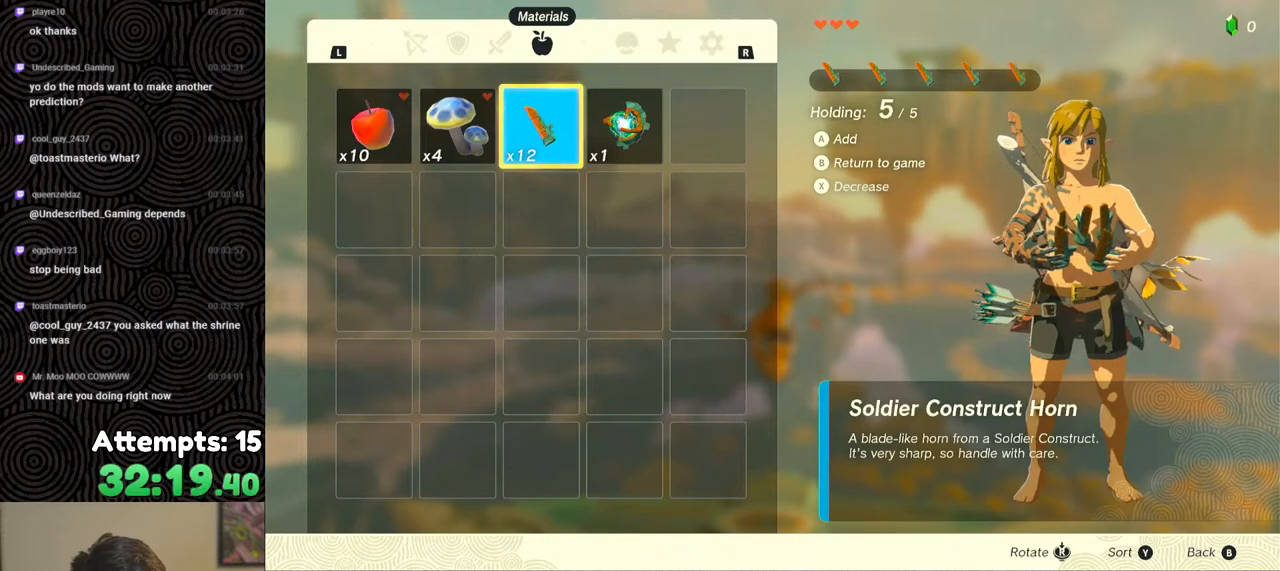
{"buttons": ["B"], "left_stick": "center", "right_stick": "center", "events": [[117, "B", "up"], [117, "Y", "up"], [217, "B", "down"], [283, "B", "up"], [333, "B", "down"], [433, "B", "up"], [483, "B", "down"]]}
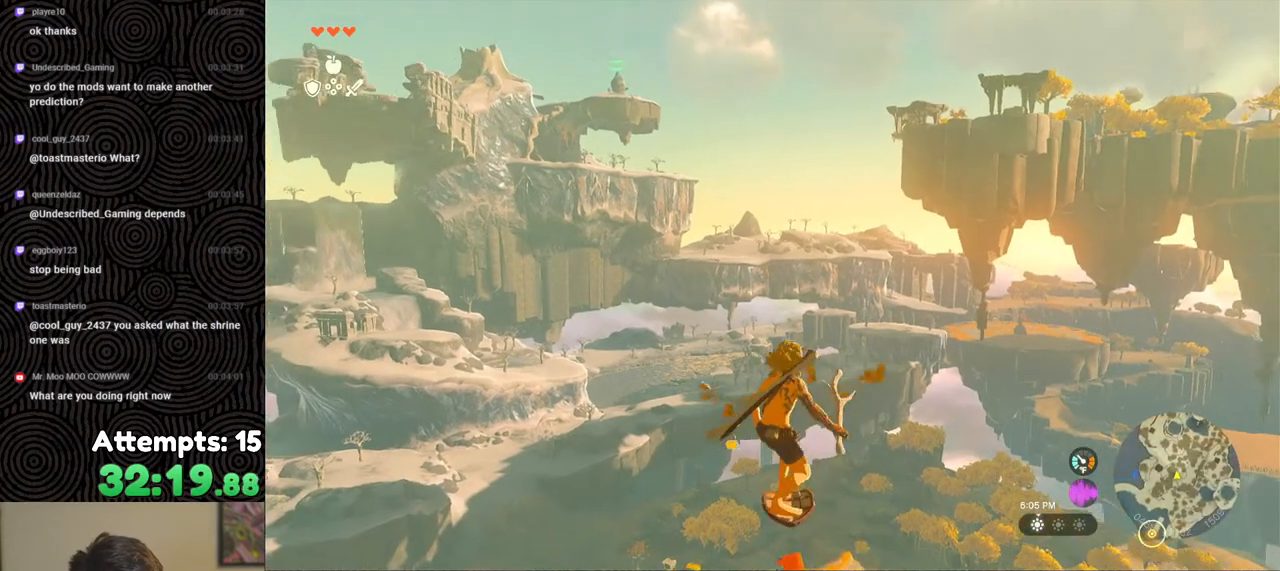
{"buttons": [], "left_stick": "center", "right_stick": "center", "events": [[50, "B", "up"], [67, "B", "down"], [150, "B", "up"], [283, "right_stick", "down"], [417, "right_stick", "center"]]}
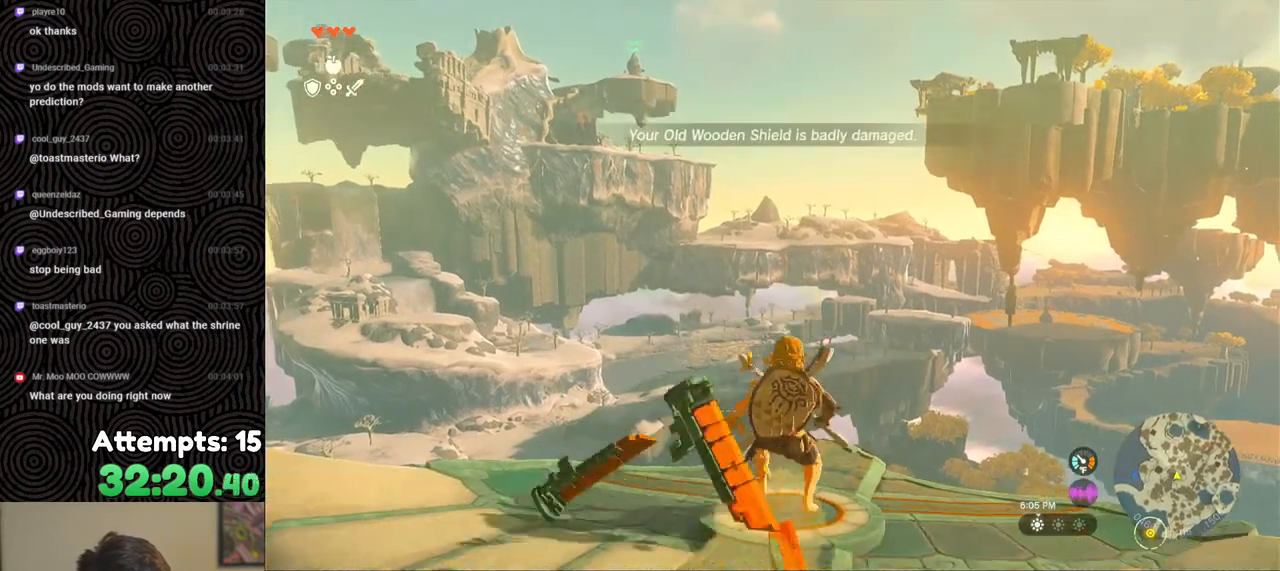
{"buttons": [], "left_stick": "center", "right_stick": "center", "events": [[83, "A", "down"], [167, "A", "up"], [217, "A", "down"], [283, "left_stick", "down"], [300, "A", "up"], [383, "A", "down"], [383, "left_stick", "center"], [450, "A", "up"]]}
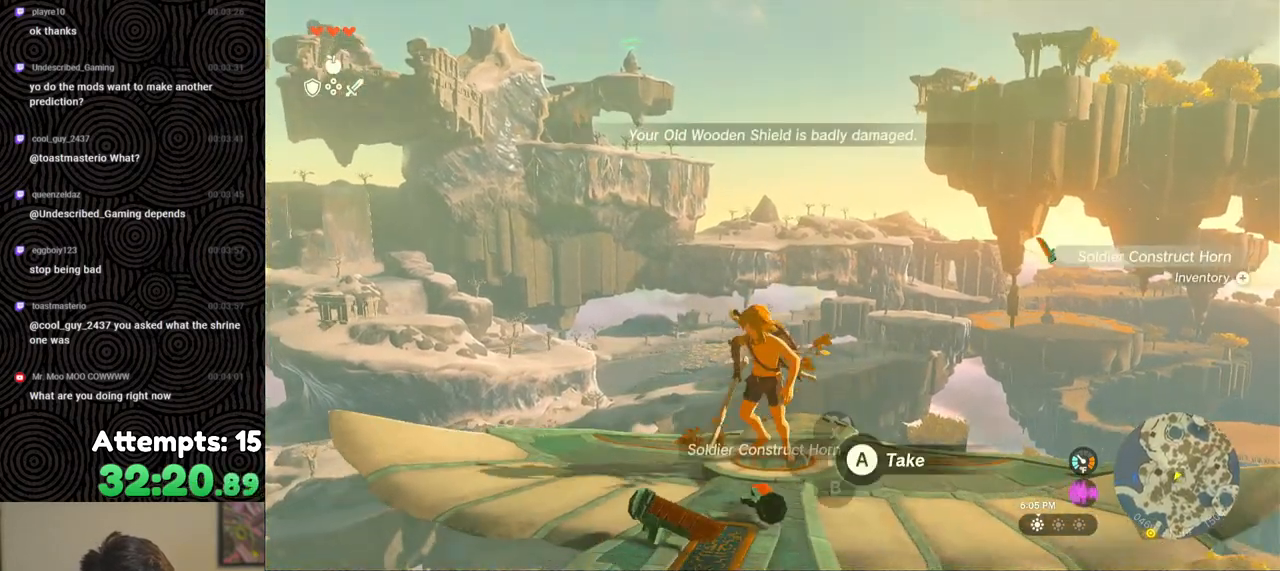
{"buttons": [], "left_stick": "center", "right_stick": "center", "events": [[17, "A", "down"], [100, "A", "up"], [150, "A", "down"], [233, "left_stick", "up"], [250, "A", "up"], [383, "left_stick", "center"]]}
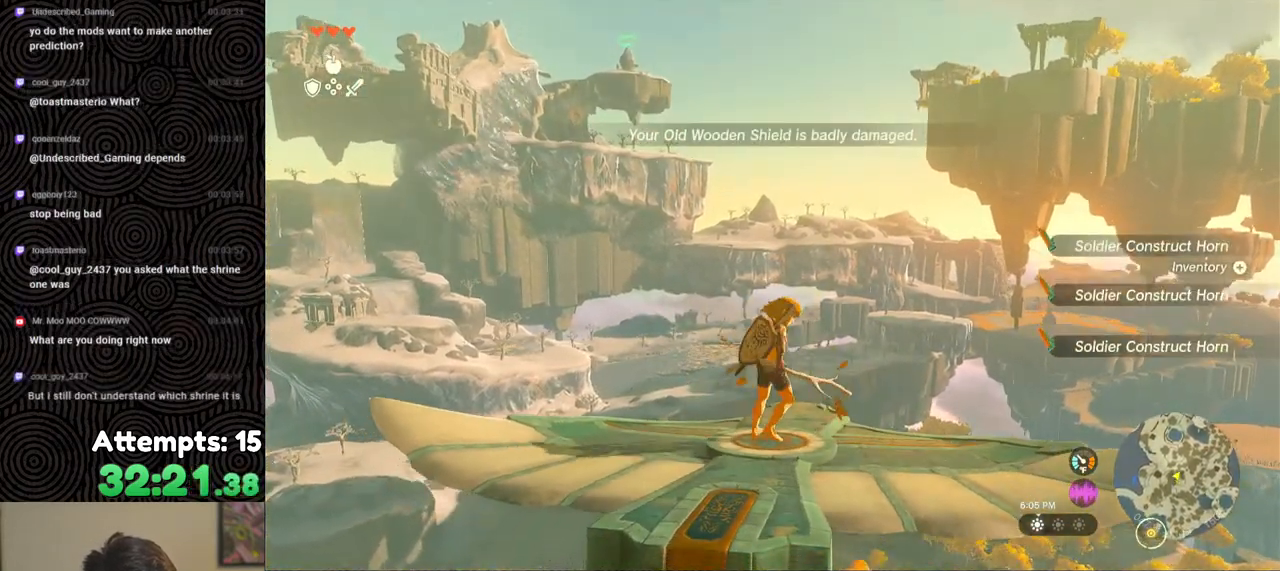
{"buttons": [], "left_stick": "center", "right_stick": "center", "events": [[17, "right_stick", "down-right"], [250, "right_stick", "center"]]}
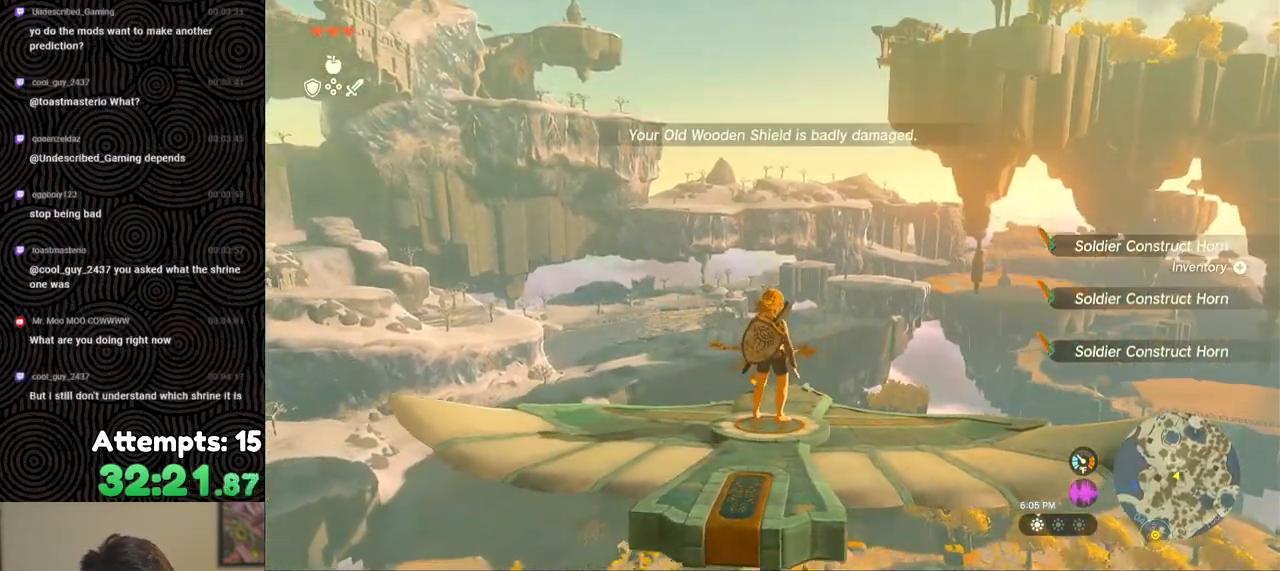
{"buttons": [], "left_stick": "center", "right_stick": "center", "events": []}
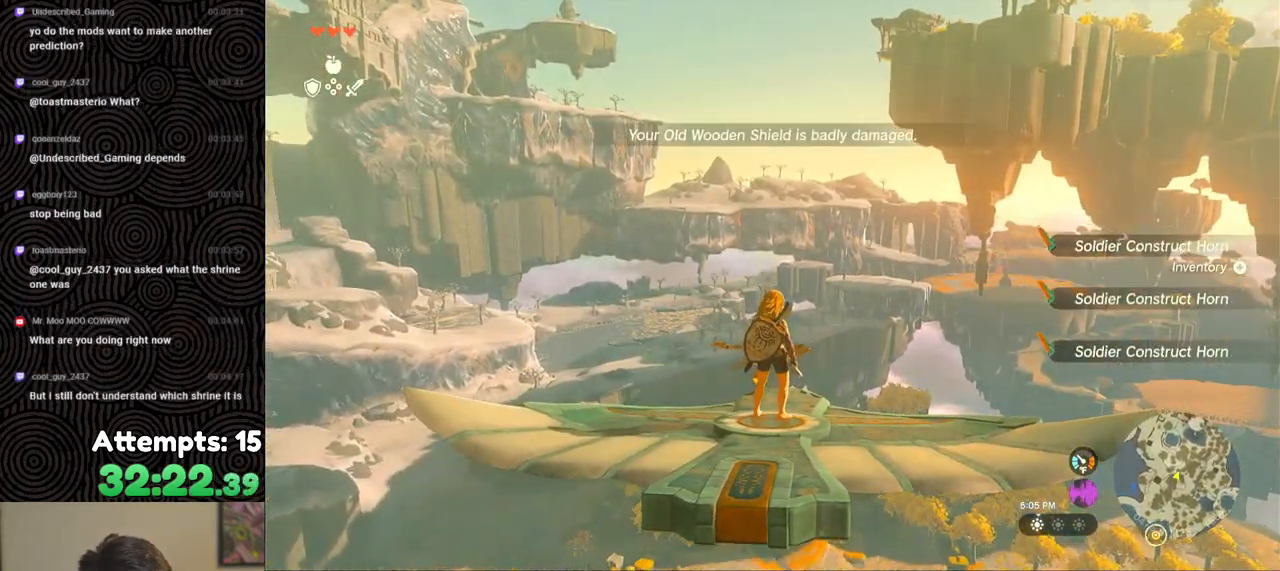
{"buttons": [], "left_stick": "center", "right_stick": "center", "events": [[150, "L2", "down"], [200, "A", "down"], [200, "X", "down"], [300, "A", "up"], [300, "L2", "up"], [350, "X", "up"], [400, "START", "down"], [500, "START", "up"]]}
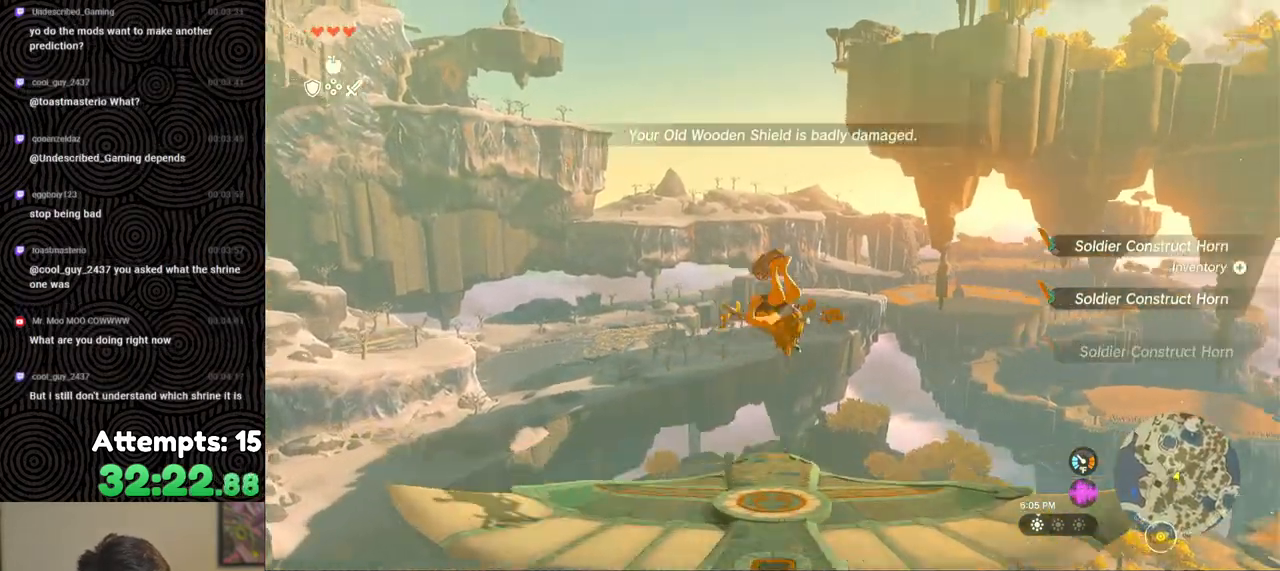
{"buttons": [], "left_stick": "center", "right_stick": "center", "events": [[250, "DPAD_LEFT", "down"], [300, "DPAD_LEFT", "up"], [400, "DPAD_LEFT", "down"], [467, "DPAD_LEFT", "up"]]}
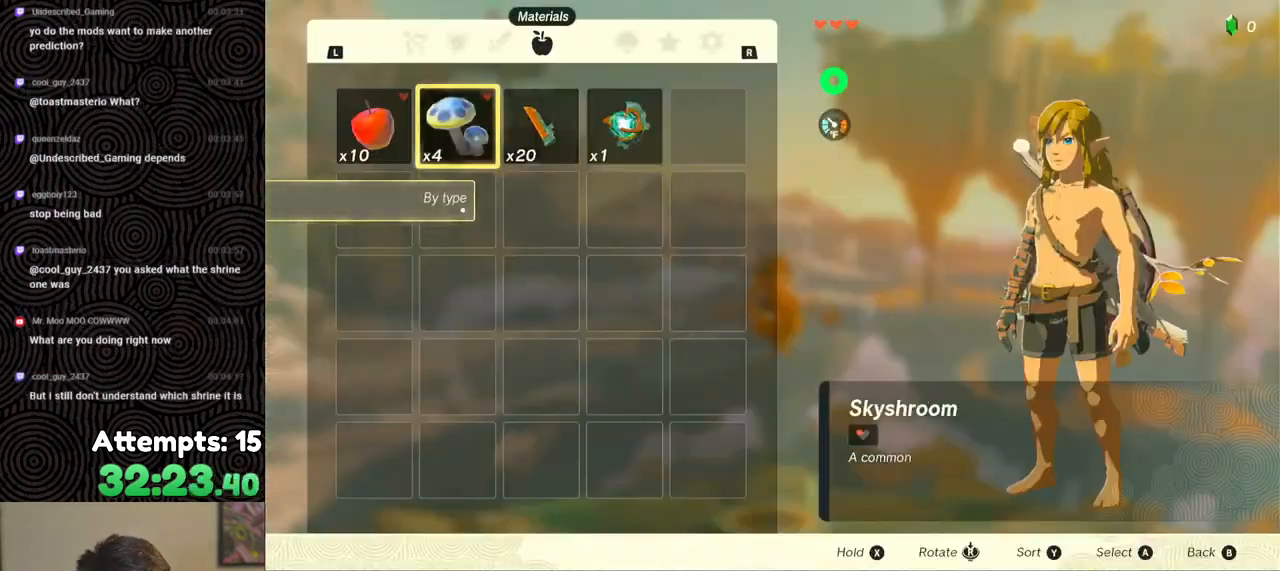
{"buttons": ["A"], "left_stick": "center", "right_stick": "center", "events": [[67, "X", "down"], [150, "X", "up"], [267, "A", "down"], [333, "A", "up"], [367, "A", "down"], [433, "A", "up"], [500, "A", "down"]]}
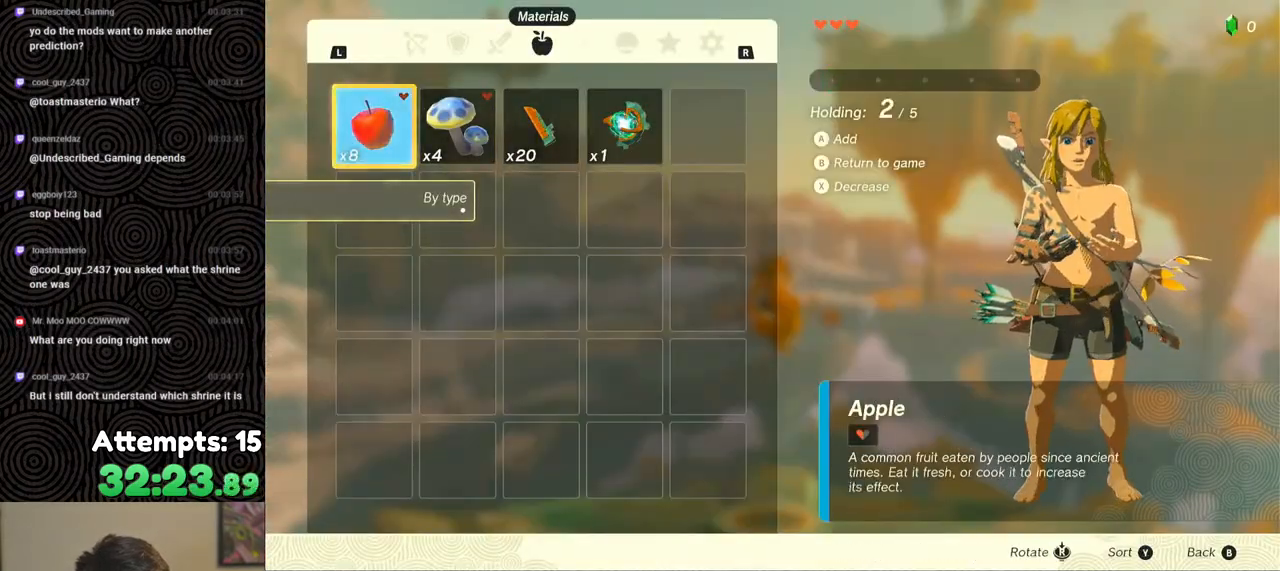
{"buttons": [], "left_stick": "center", "right_stick": "center", "events": [[83, "A", "up"], [150, "A", "down"], [200, "A", "up"], [250, "A", "down"], [333, "A", "up"], [383, "A", "down"], [450, "A", "up"]]}
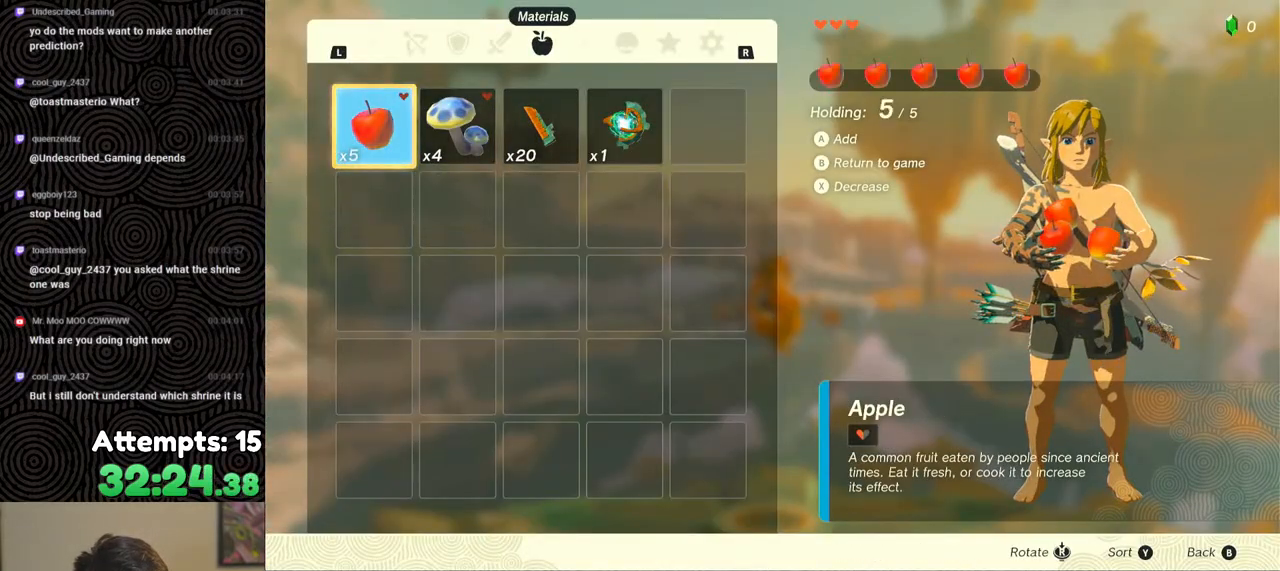
{"buttons": ["B", "Y"], "left_stick": "center", "right_stick": "center", "events": [[467, "B", "down"], [467, "Y", "down"]]}
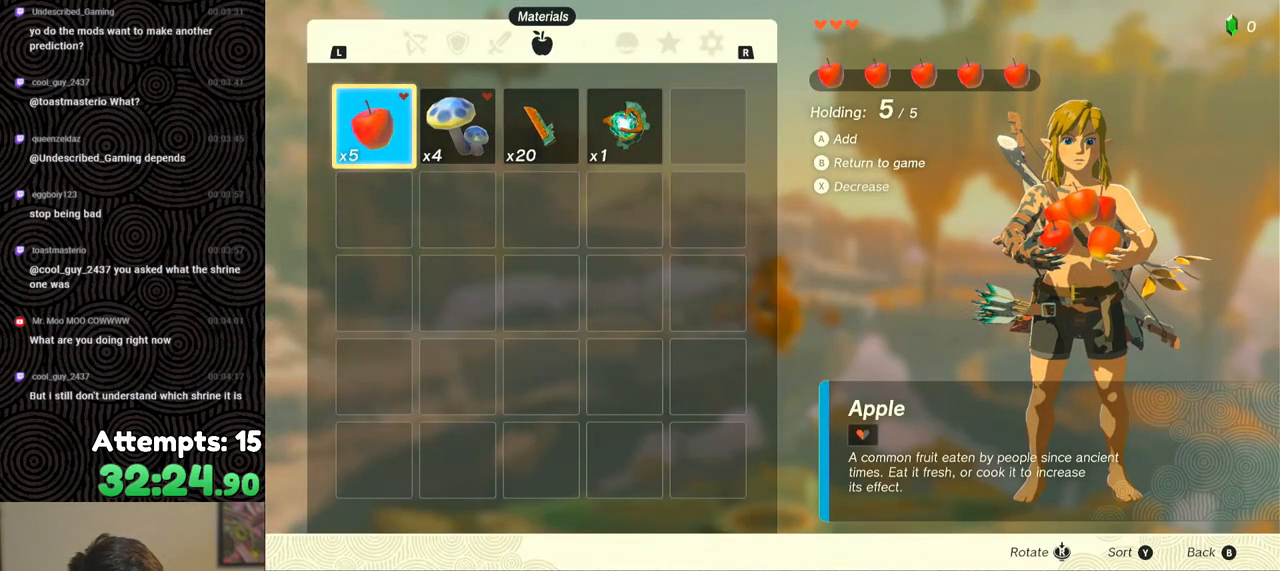
{"buttons": ["B"], "left_stick": "center", "right_stick": "center", "events": [[67, "B", "up"], [83, "Y", "up"], [183, "B", "down"], [250, "B", "up"], [333, "B", "down"], [383, "B", "up"], [450, "B", "down"]]}
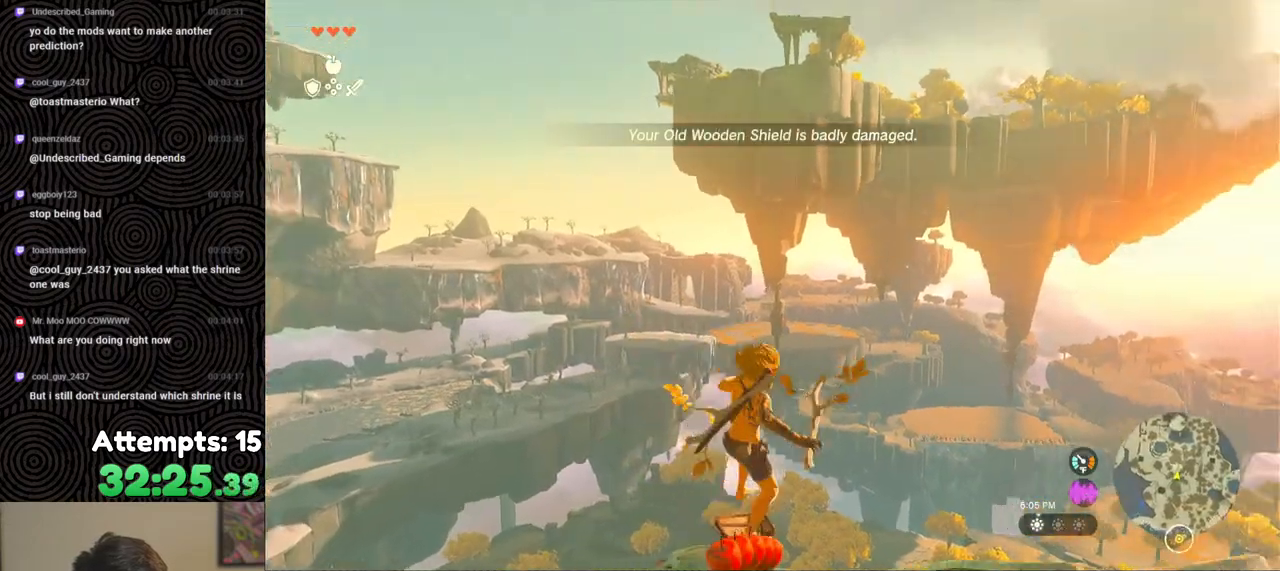
{"buttons": [], "left_stick": "up", "right_stick": "center", "events": [[17, "B", "up"], [50, "B", "down"], [100, "B", "up"], [217, "right_stick", "down-left"], [400, "right_stick", "center"], [467, "left_stick", "up"]]}
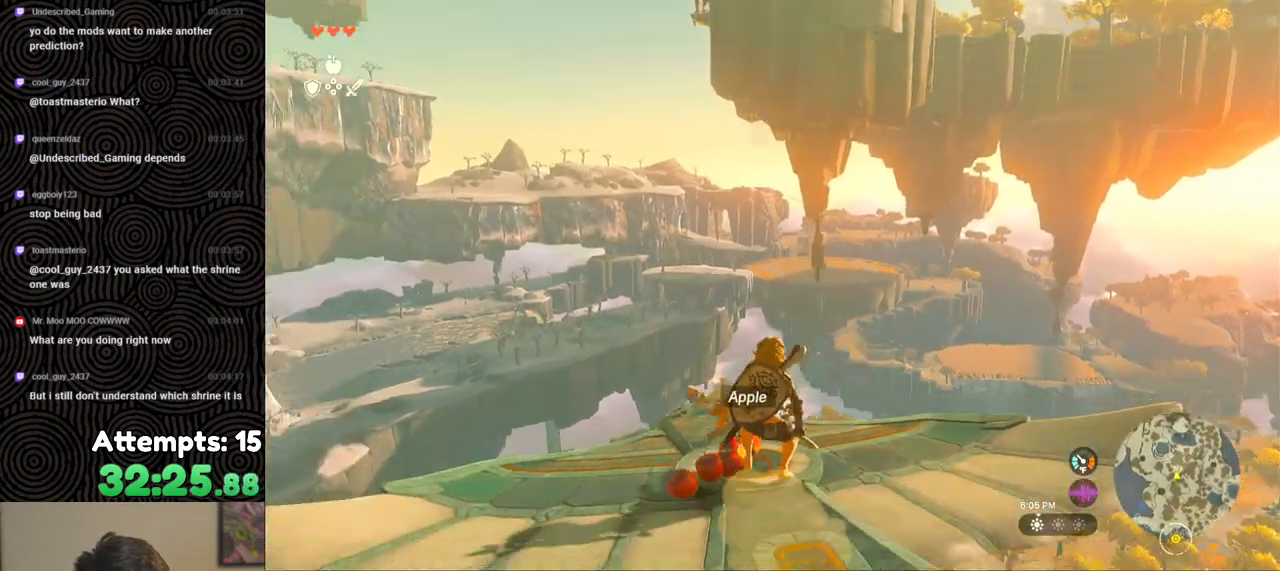
{"buttons": ["A"], "left_stick": "up", "right_stick": "center", "events": [[17, "A", "down"], [83, "A", "up"], [100, "left_stick", "center"], [150, "A", "down"], [250, "A", "up"], [267, "left_stick", "up"], [300, "A", "down"], [383, "A", "up"], [433, "A", "down"]]}
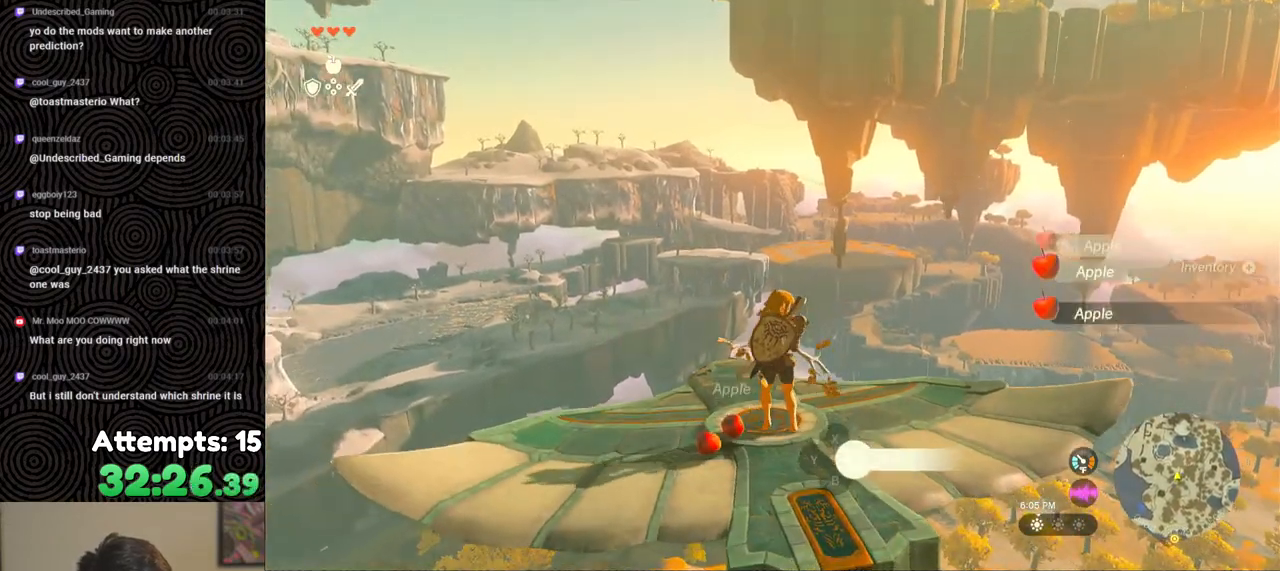
{"buttons": [], "left_stick": "down", "right_stick": "center", "events": [[33, "A", "up"], [100, "A", "down"], [150, "left_stick", "center"], [167, "A", "up"], [333, "left_stick", "down"], [333, "right_stick", "down-left"], [500, "right_stick", "center"]]}
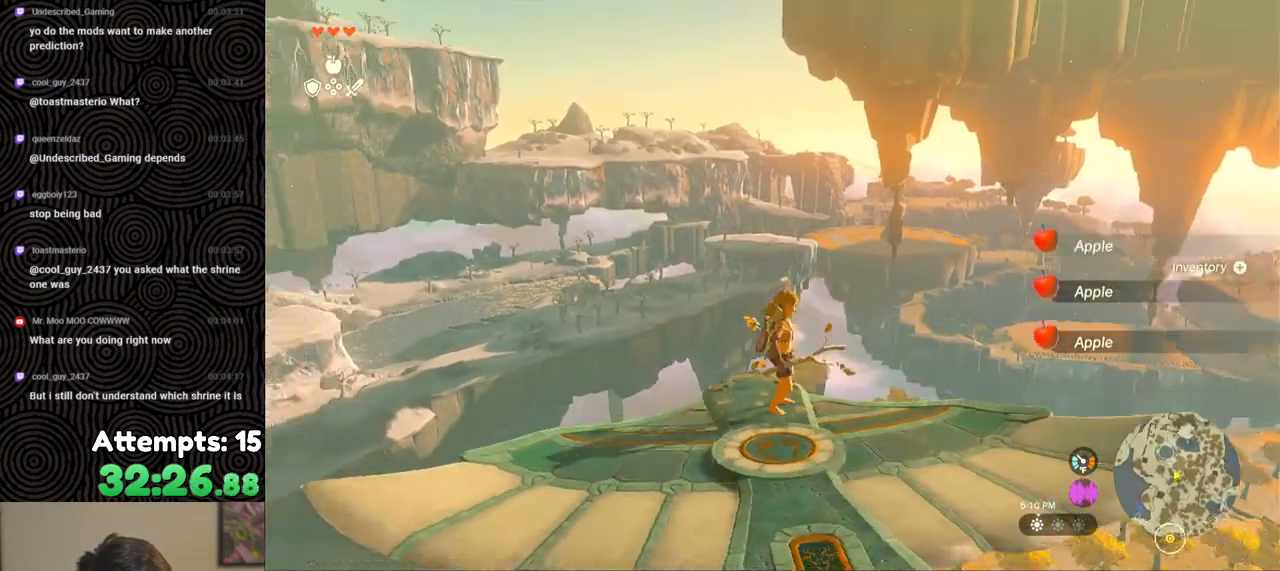
{"buttons": [], "left_stick": "center", "right_stick": "center", "events": [[67, "left_stick", "center"], [183, "left_stick", "down"], [417, "left_stick", "center"]]}
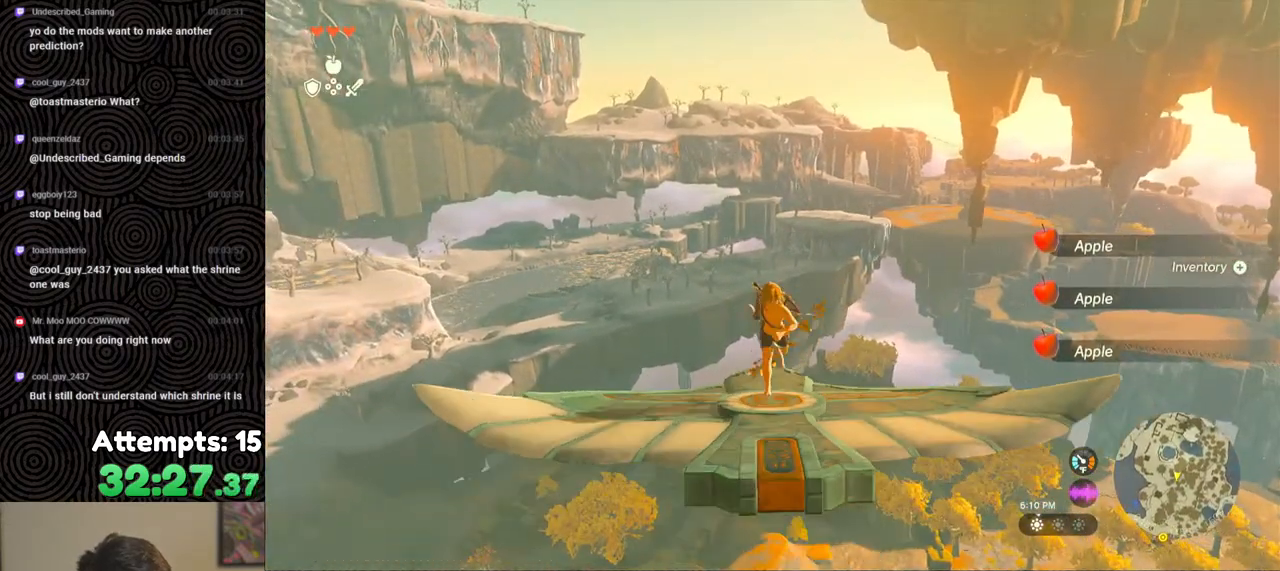
{"buttons": ["L2"], "left_stick": "center", "right_stick": "down", "events": [[200, "left_stick", "up"], [200, "right_stick", "down"], [283, "left_stick", "center"], [467, "L2", "down"]]}
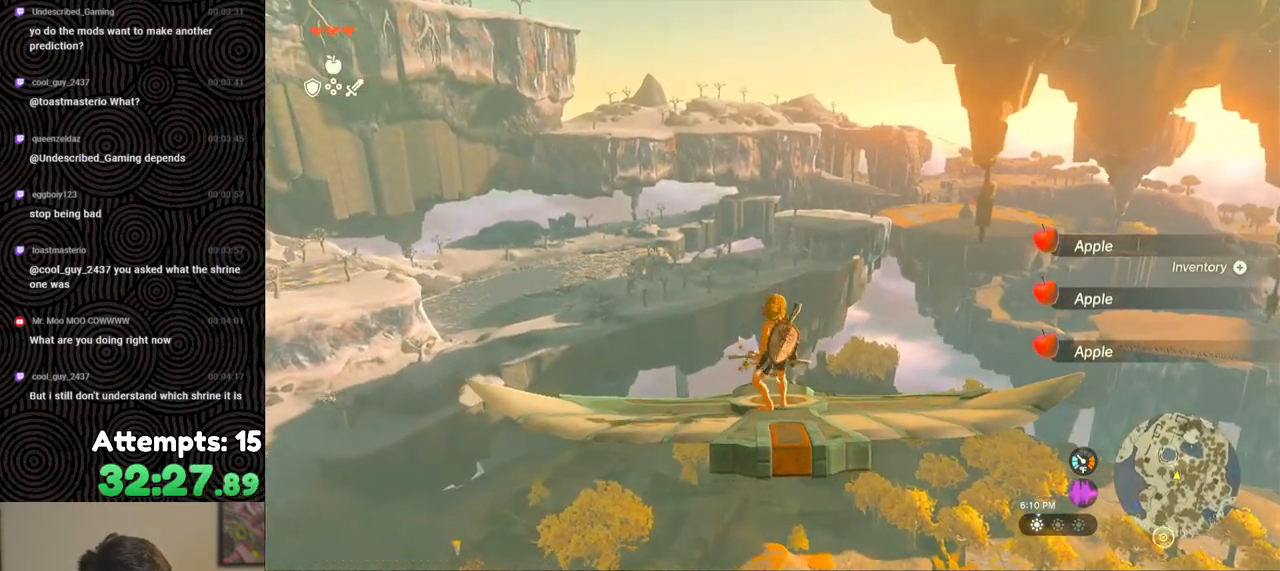
{"buttons": ["L2"], "left_stick": "center", "right_stick": "center", "events": [[217, "left_stick", "up-right"], [250, "right_stick", "center"], [317, "left_stick", "center"]]}
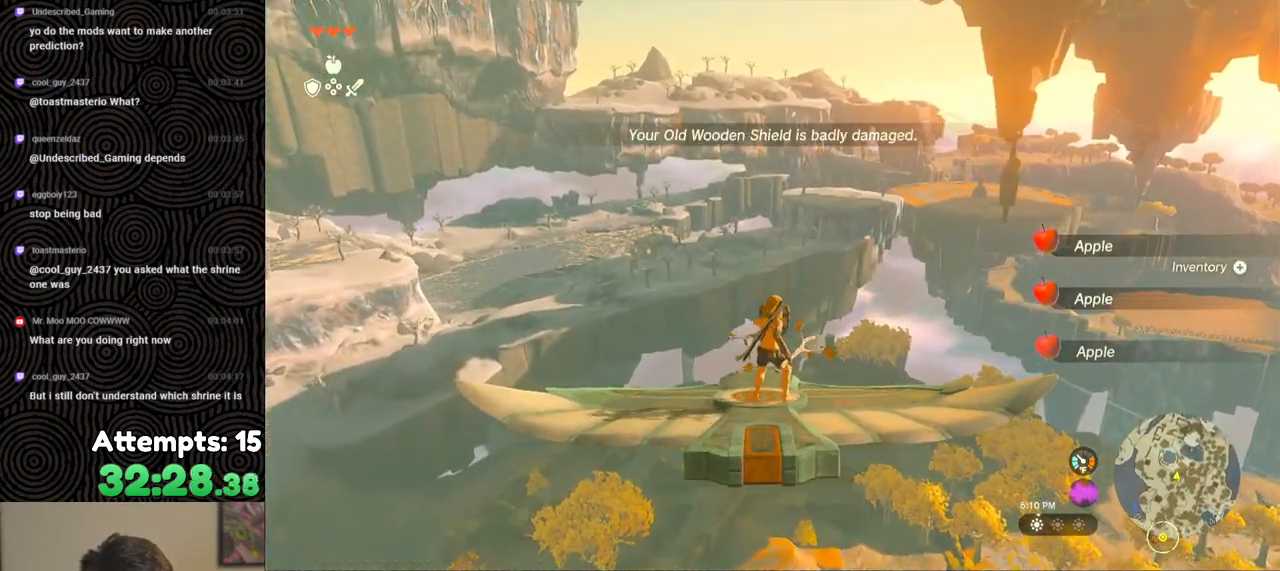
{"buttons": ["L2"], "left_stick": "center", "right_stick": "center", "events": [[50, "left_stick", "up"], [183, "left_stick", "center"]]}
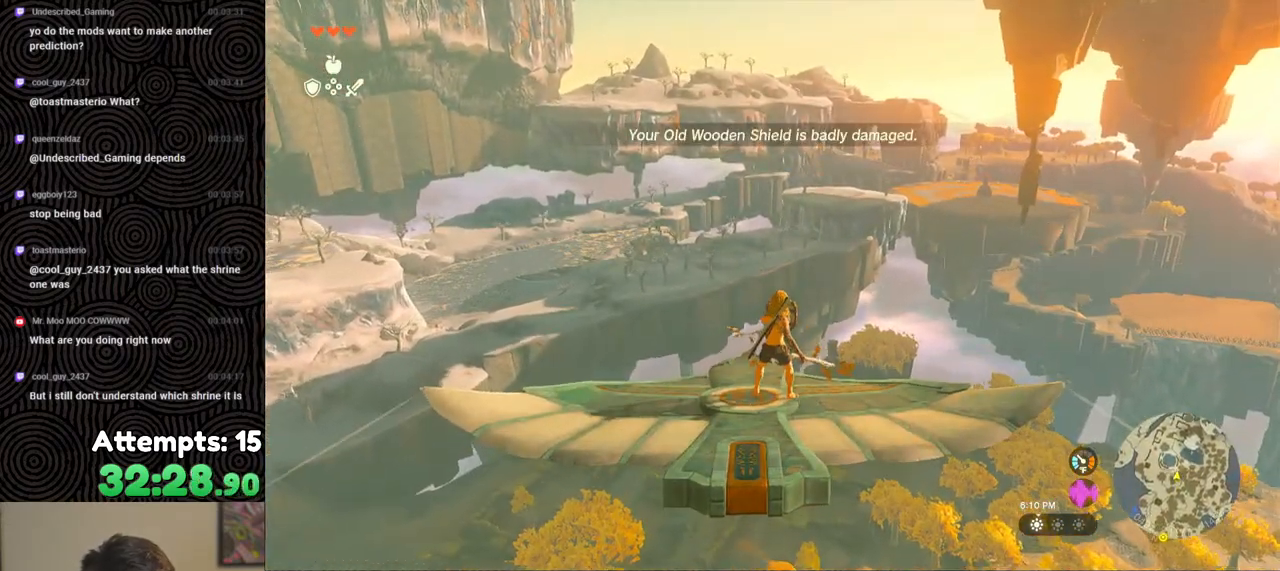
{"buttons": ["L2"], "left_stick": "center", "right_stick": "center", "events": [[333, "left_stick", "down"], [433, "left_stick", "center"]]}
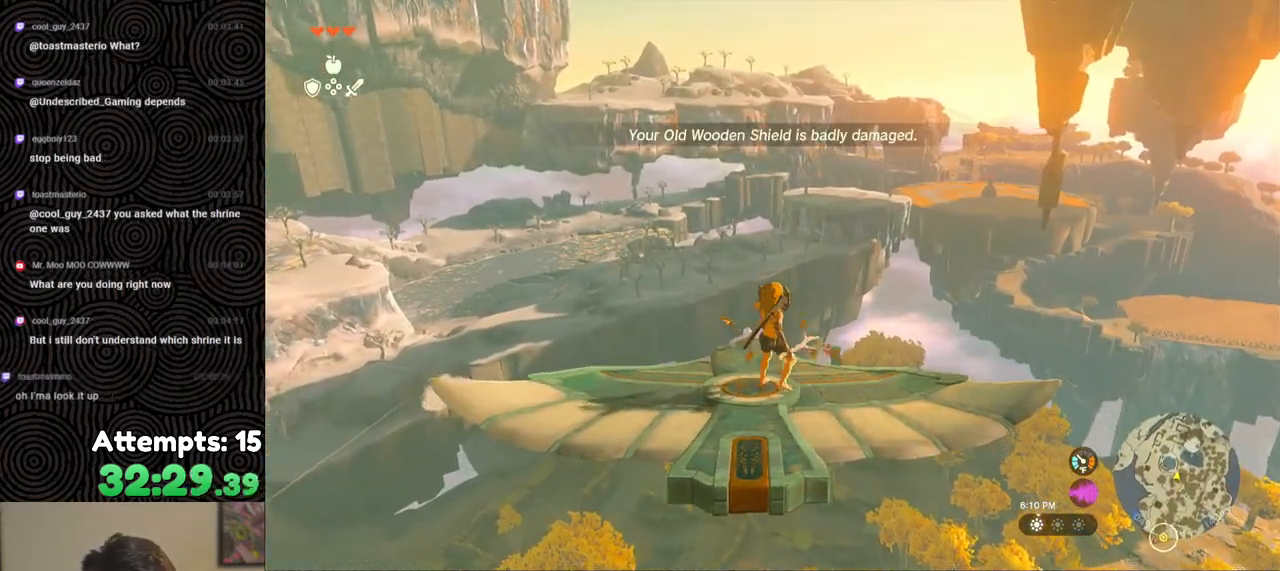
{"buttons": ["L2"], "left_stick": "center", "right_stick": "center", "events": [[183, "left_stick", "up"], [350, "left_stick", "center"]]}
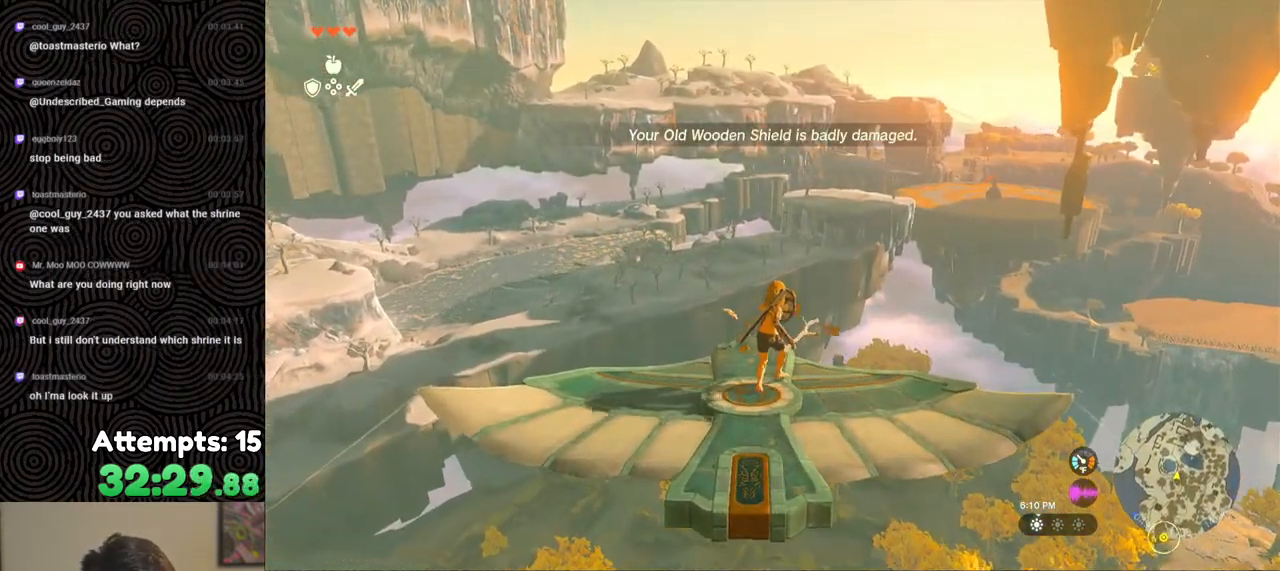
{"buttons": ["L2"], "left_stick": "center", "right_stick": "center", "events": []}
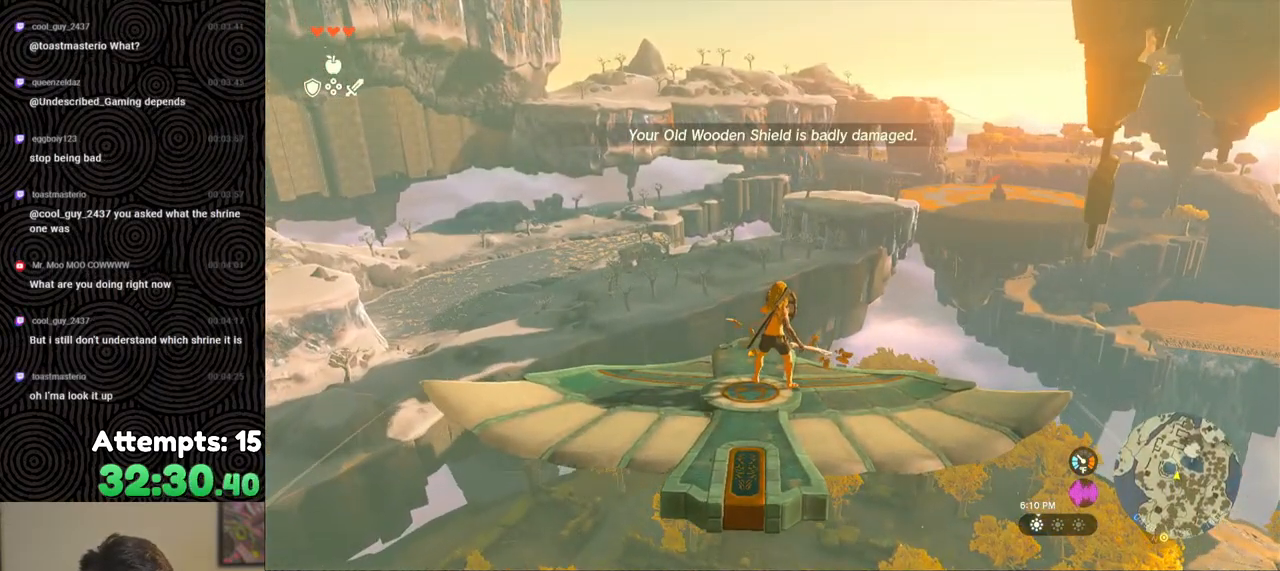
{"buttons": ["L2"], "left_stick": "center", "right_stick": "center", "events": []}
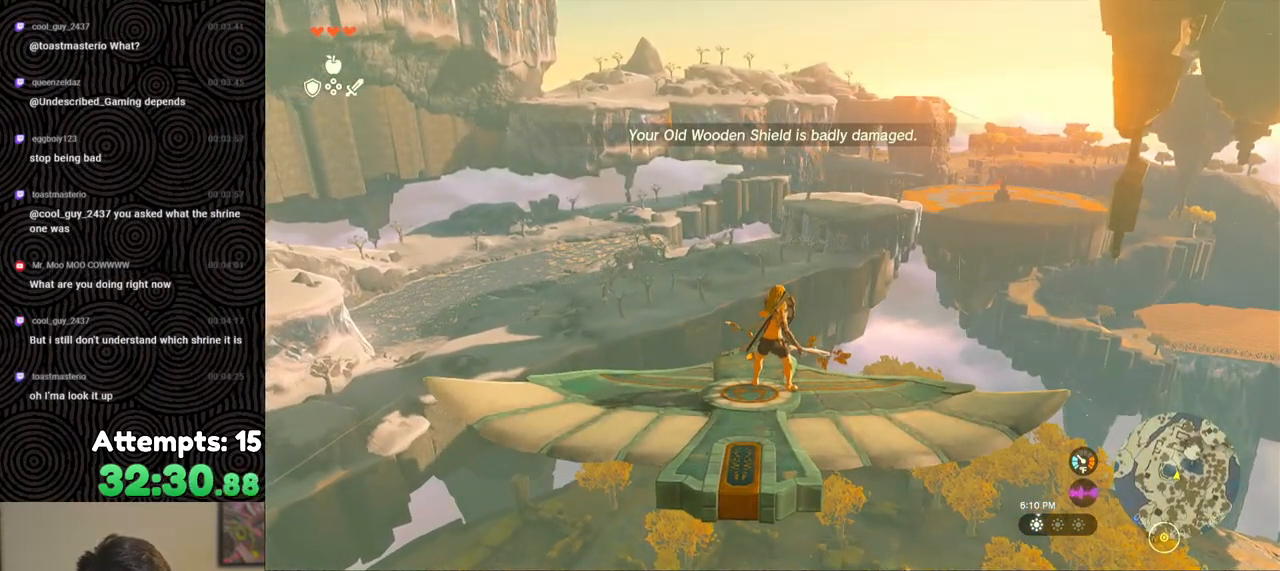
{"buttons": ["L2"], "left_stick": "center", "right_stick": "center", "events": [[367, "left_stick", "down"], [483, "left_stick", "center"]]}
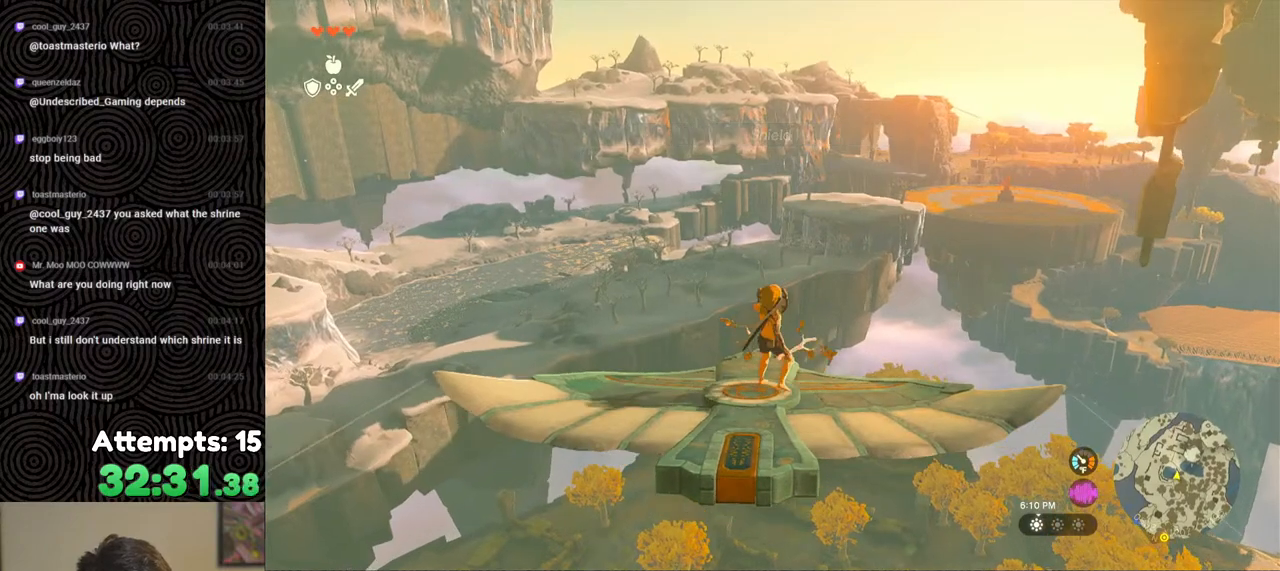
{"buttons": ["L2"], "left_stick": "center", "right_stick": "down-right", "events": [[83, "right_stick", "down-right"]]}